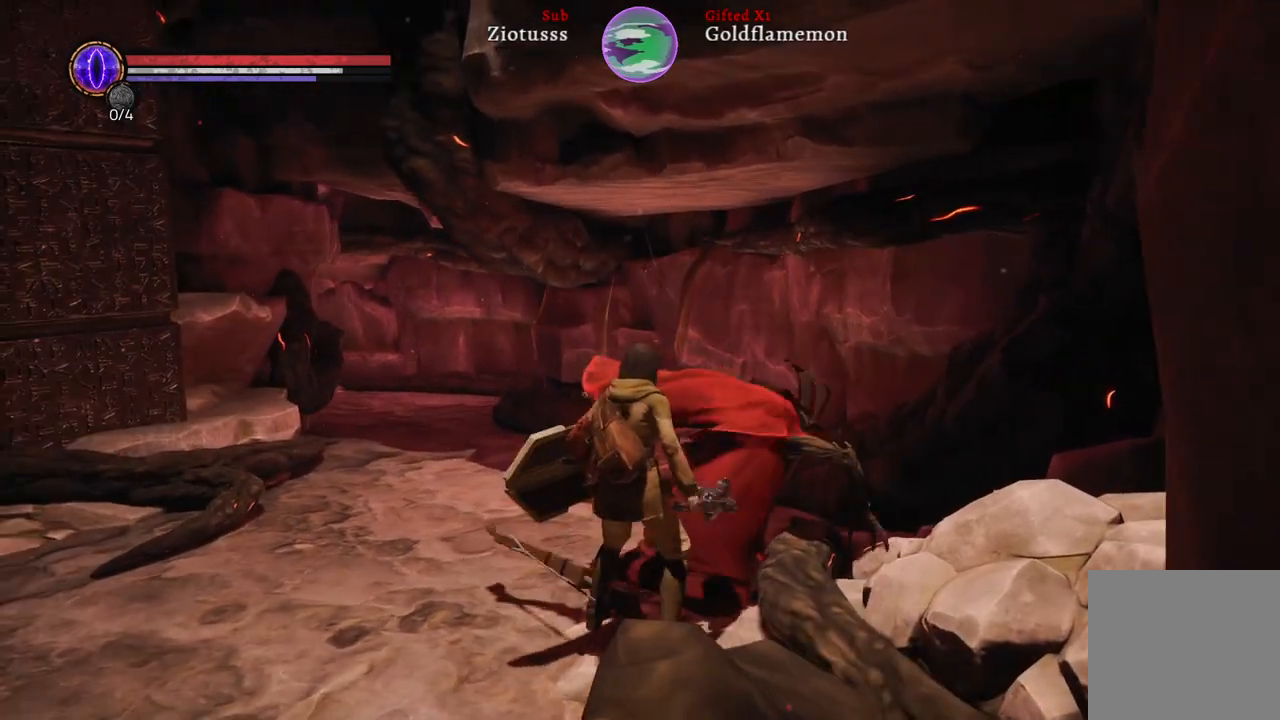
Gameplay with a controller (Xbox layout); each line is a JSON object with the inputs held at the frame after it. "events" lists button and stick changes between this image and that frame as [ms after this image, input, new state], when the widget could be followed in between.
{"buttons": [], "left_stick": "up", "right_stick": "left", "events": [[50, "right_stick", "center"], [267, "left_stick", "up"], [283, "right_stick", "left"]]}
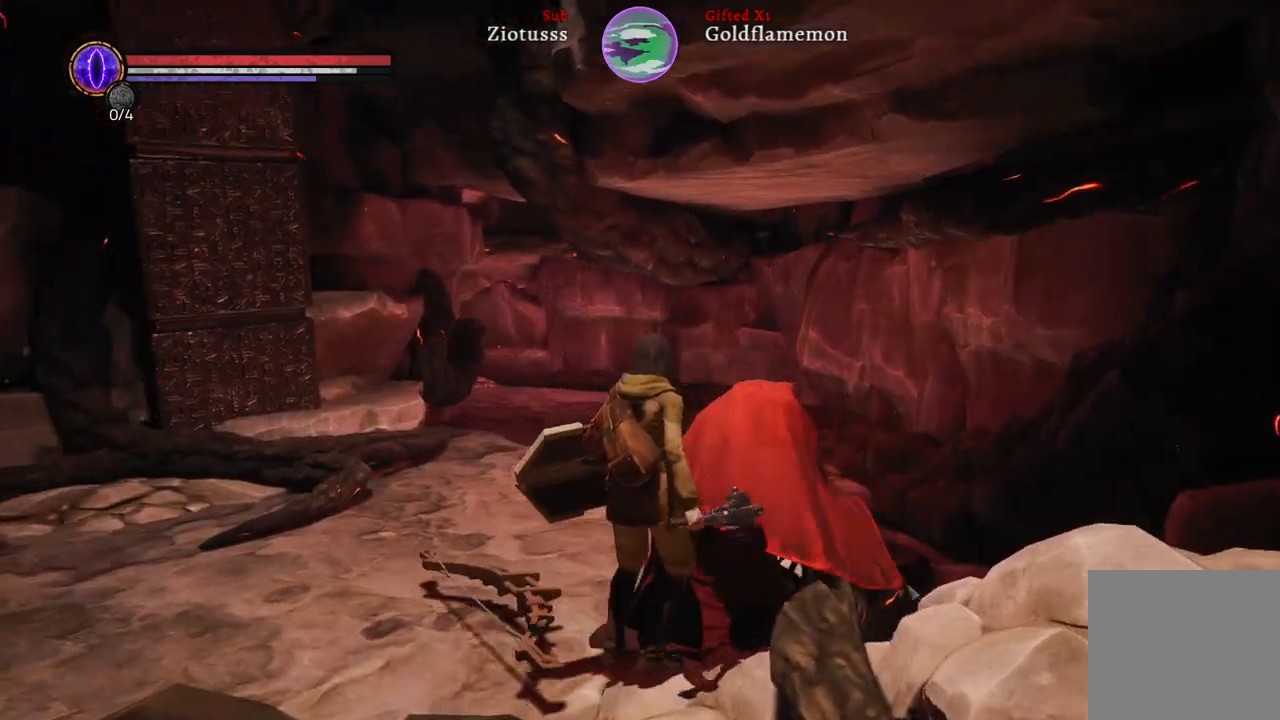
{"buttons": [], "left_stick": "center", "right_stick": "left", "events": [[17, "right_stick", "center"], [83, "left_stick", "center"], [500, "right_stick", "left"]]}
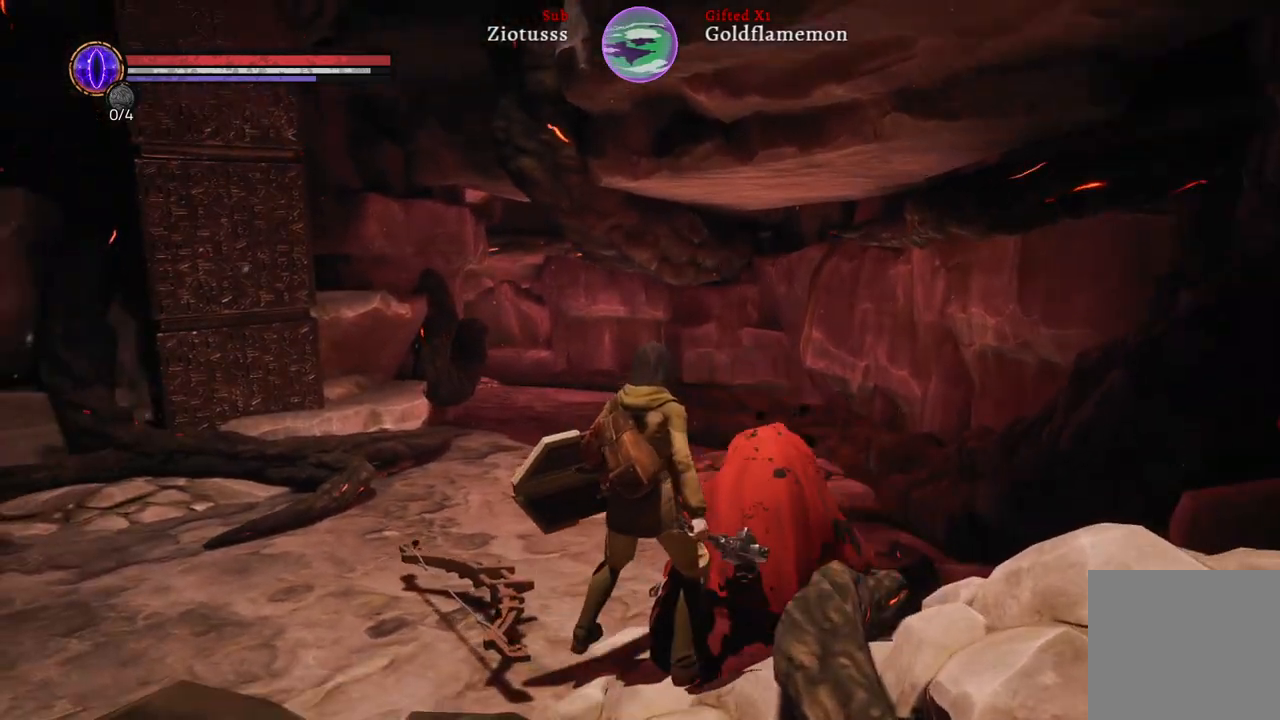
{"buttons": [], "left_stick": "center", "right_stick": "center", "events": [[250, "left_stick", "up"], [267, "right_stick", "center"], [467, "left_stick", "center"]]}
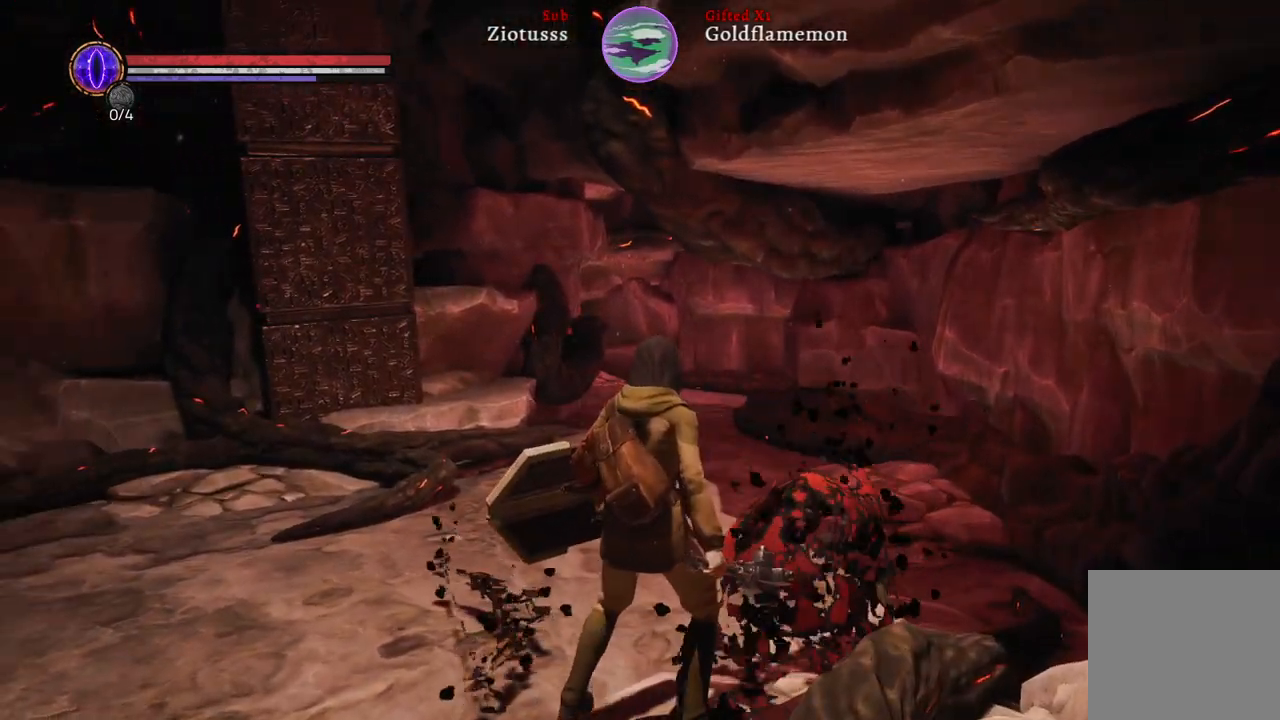
{"buttons": [], "left_stick": "center", "right_stick": "left", "events": [[317, "right_stick", "left"]]}
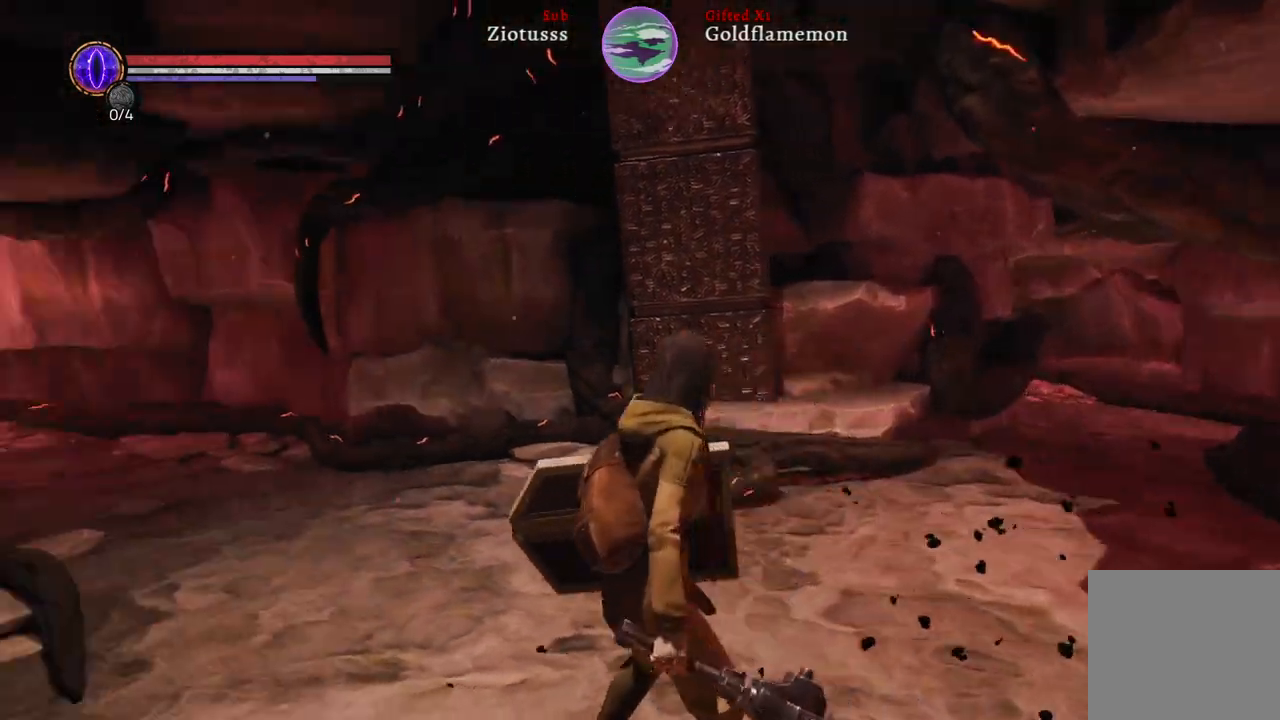
{"buttons": [], "left_stick": "center", "right_stick": "center", "events": [[100, "right_stick", "center"]]}
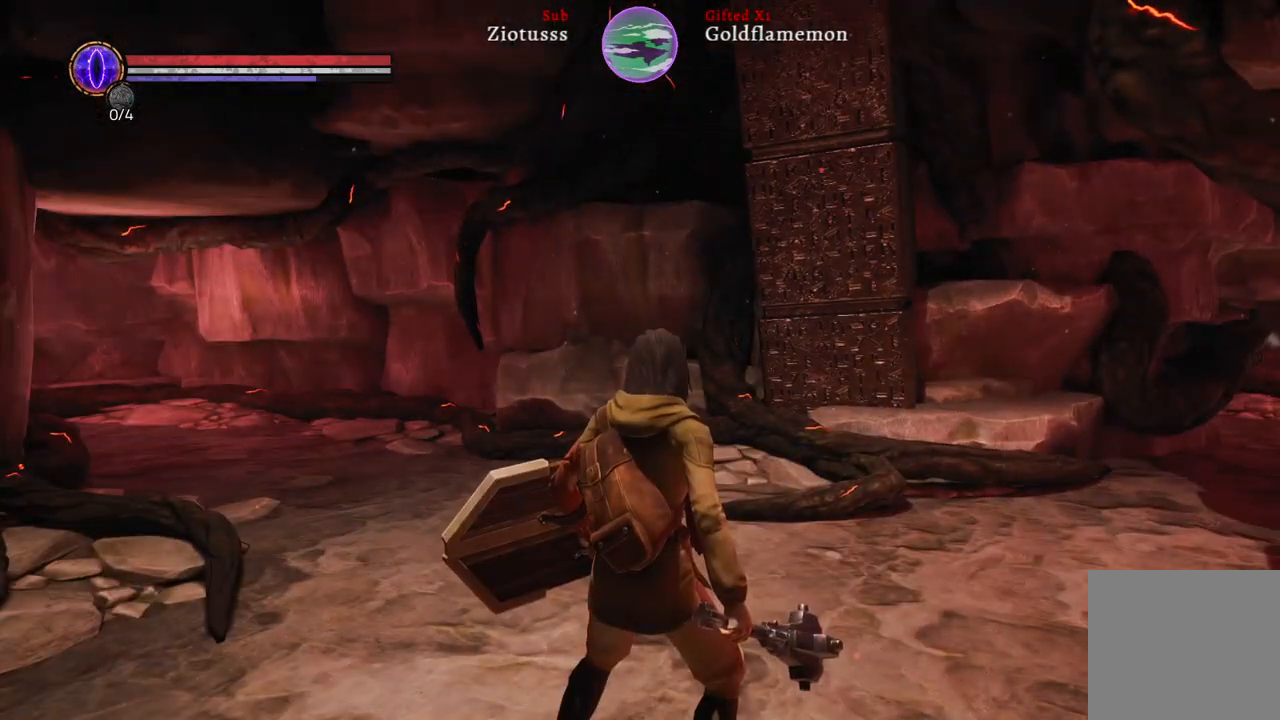
{"buttons": [], "left_stick": "center", "right_stick": "center", "events": [[83, "left_stick", "up-right"], [333, "left_stick", "center"]]}
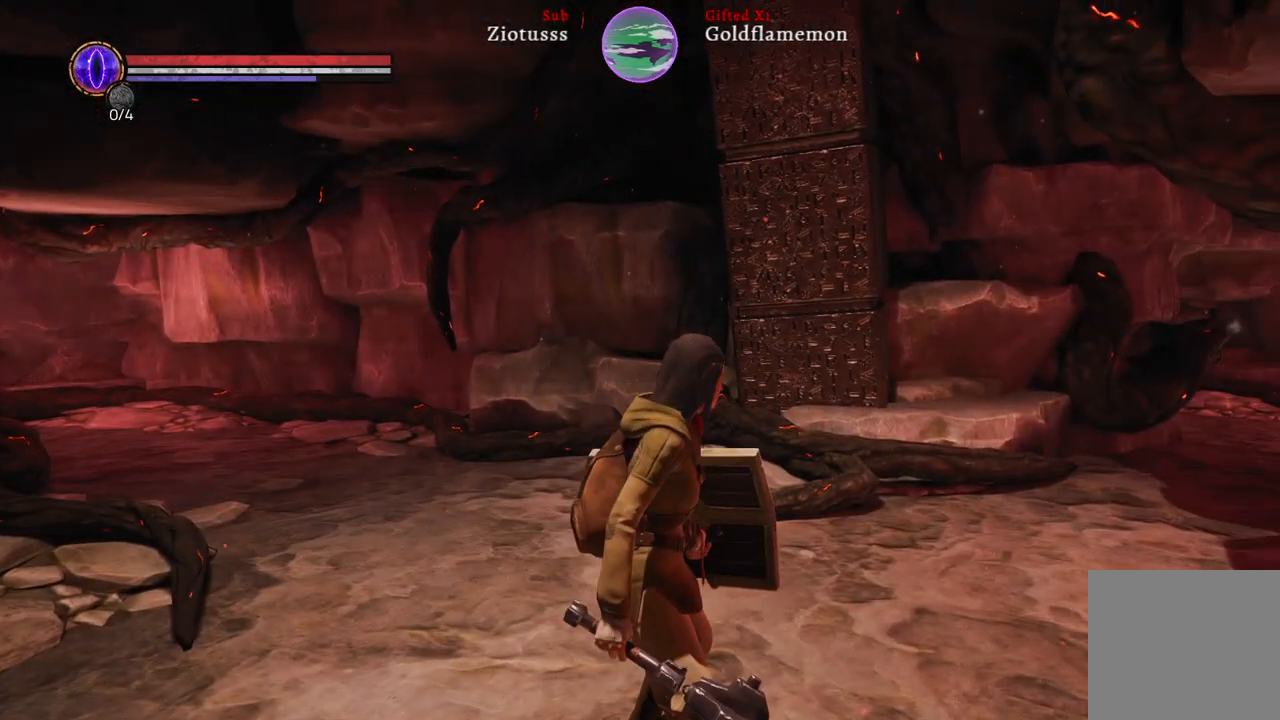
{"buttons": [], "left_stick": "center", "right_stick": "center", "events": [[300, "START", "down"], [383, "START", "up"]]}
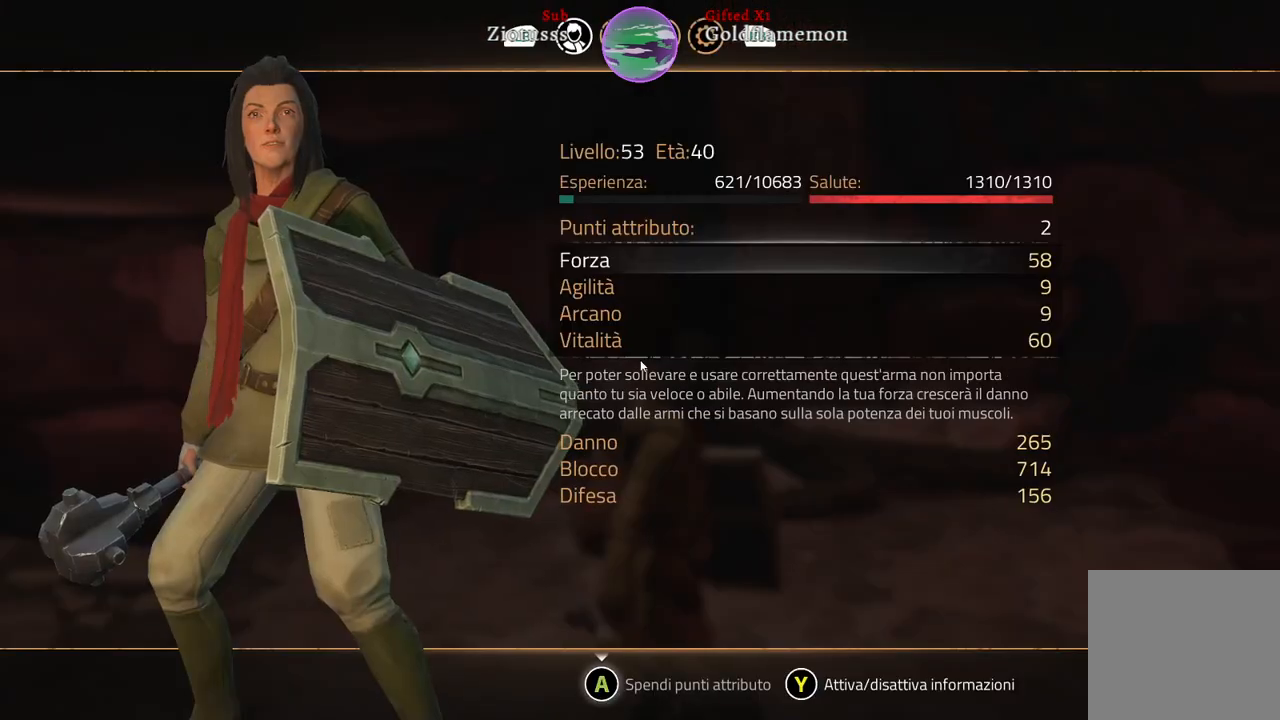
{"buttons": [], "left_stick": "center", "right_stick": "center", "events": []}
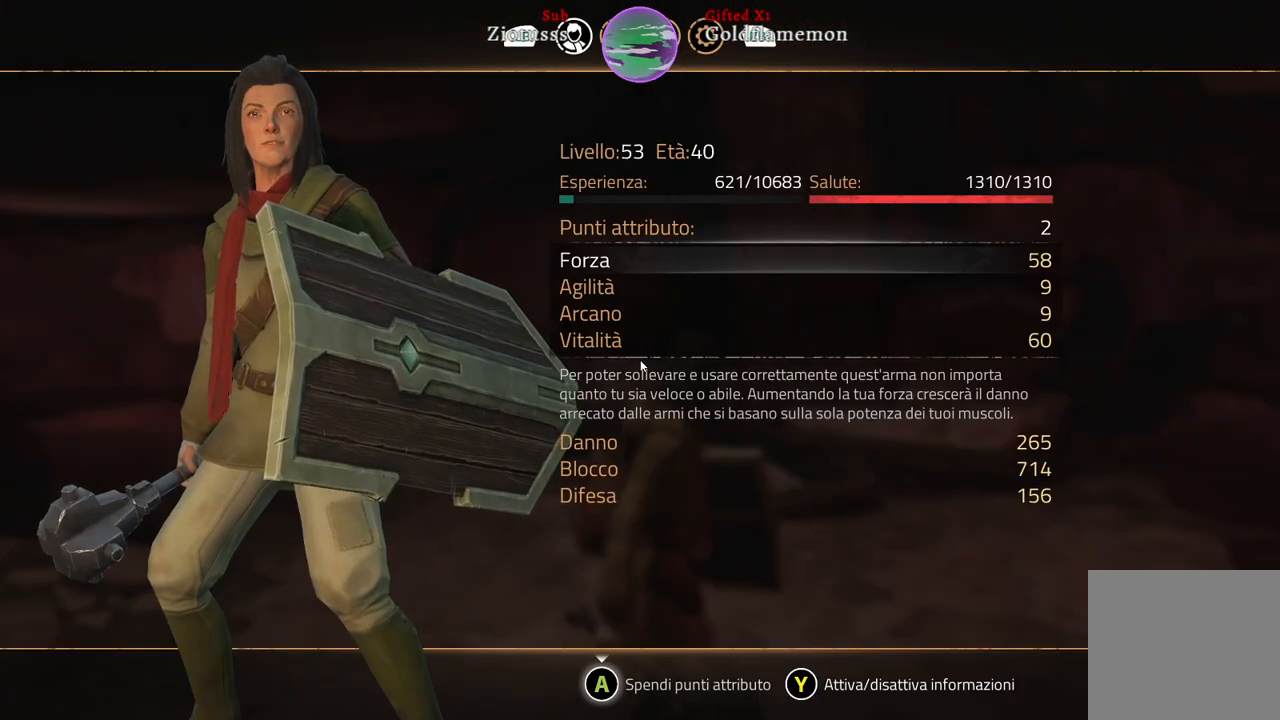
{"buttons": [], "left_stick": "center", "right_stick": "center", "events": []}
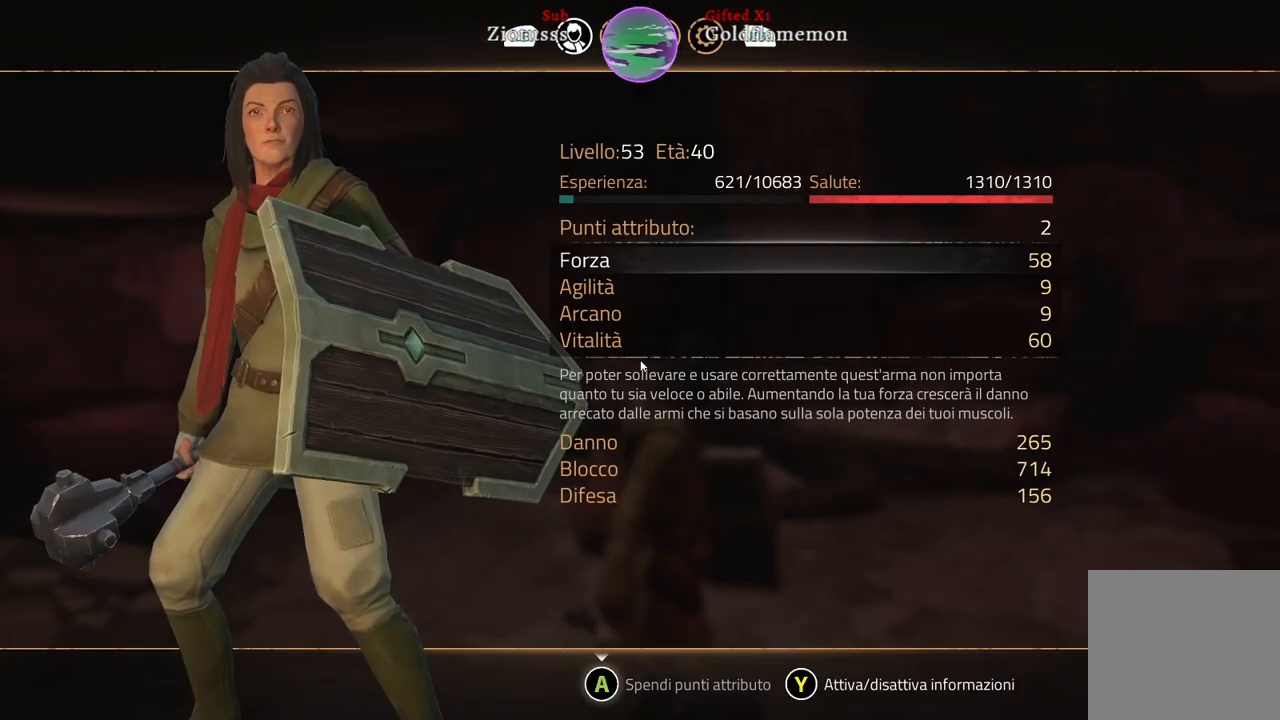
{"buttons": [], "left_stick": "center", "right_stick": "center", "events": [[100, "A", "down"], [217, "A", "up"]]}
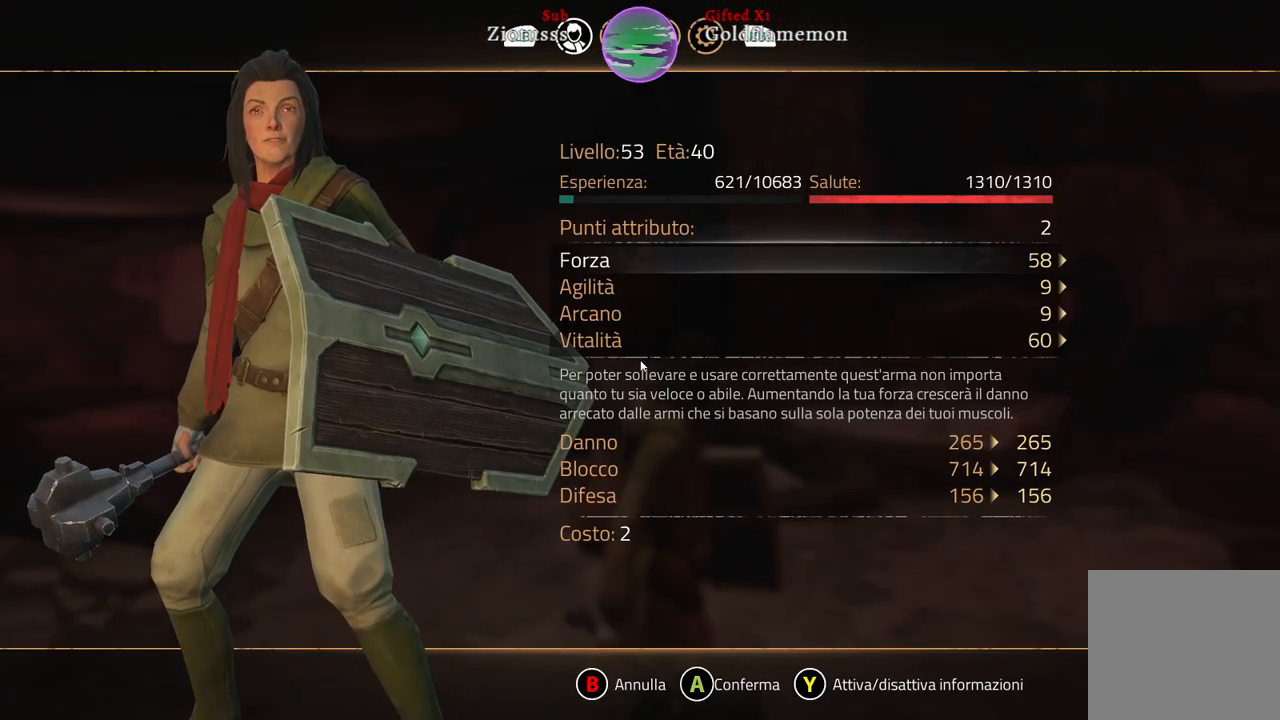
{"buttons": [], "left_stick": "center", "right_stick": "center", "events": [[117, "left_stick", "right"], [300, "left_stick", "center"]]}
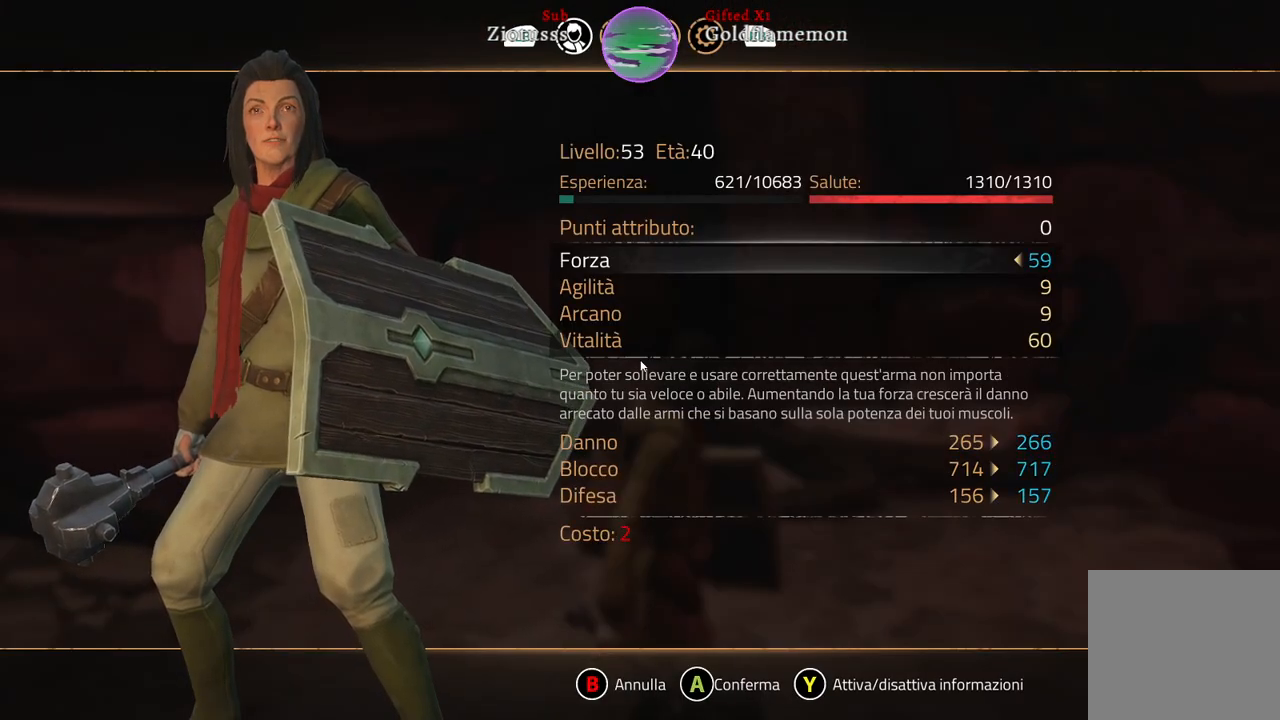
{"buttons": [], "left_stick": "center", "right_stick": "center", "events": [[333, "A", "down"], [450, "A", "up"]]}
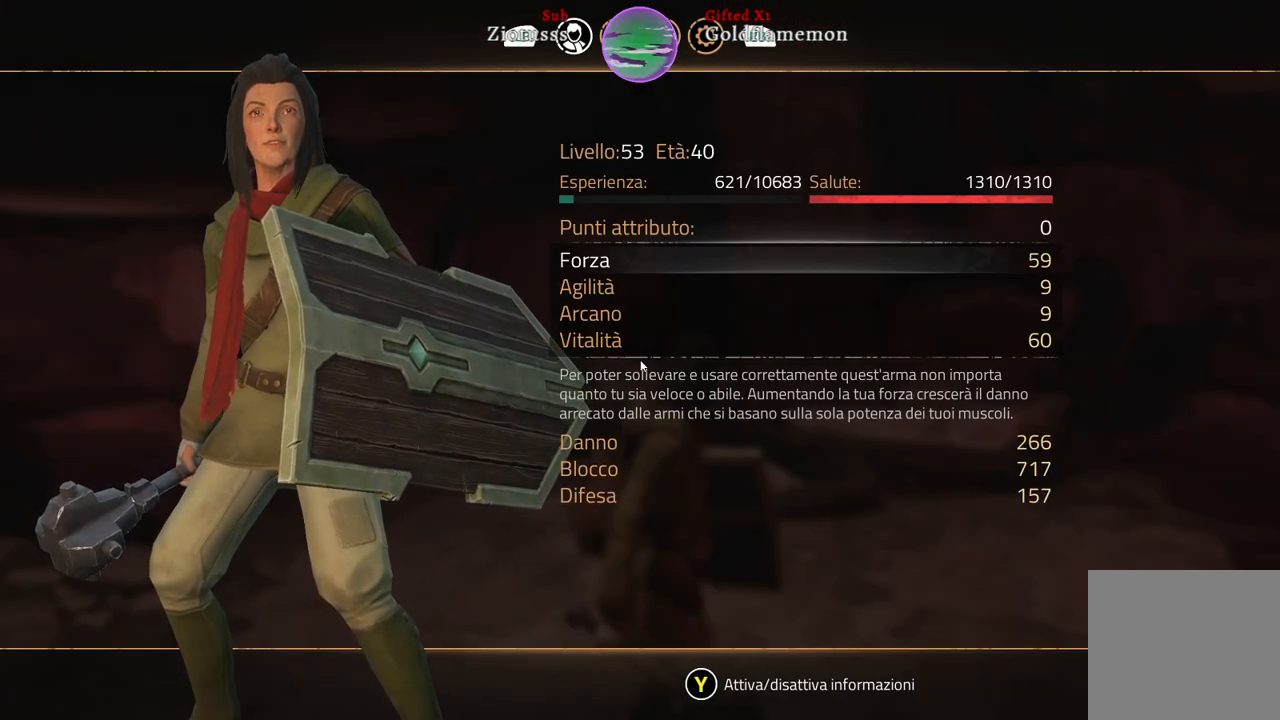
{"buttons": [], "left_stick": "center", "right_stick": "center", "events": []}
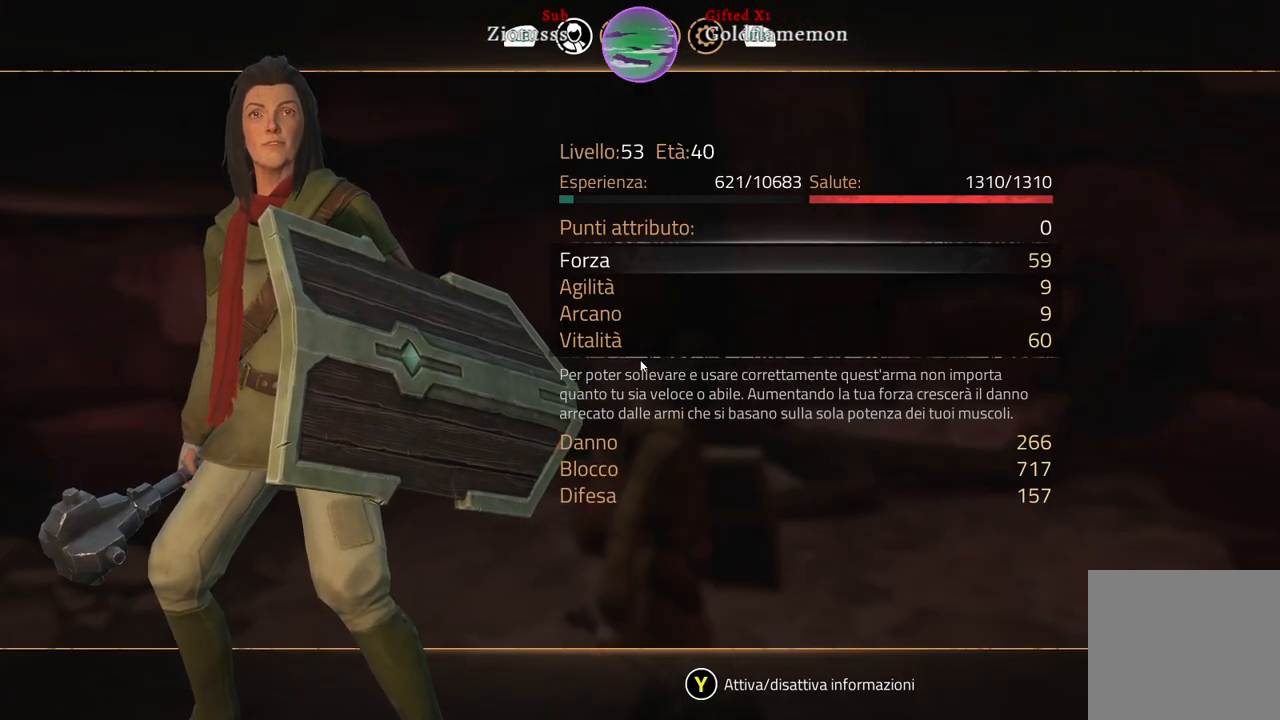
{"buttons": [], "left_stick": "up", "right_stick": "center", "events": [[183, "B", "down"], [250, "B", "up"], [467, "left_stick", "up"]]}
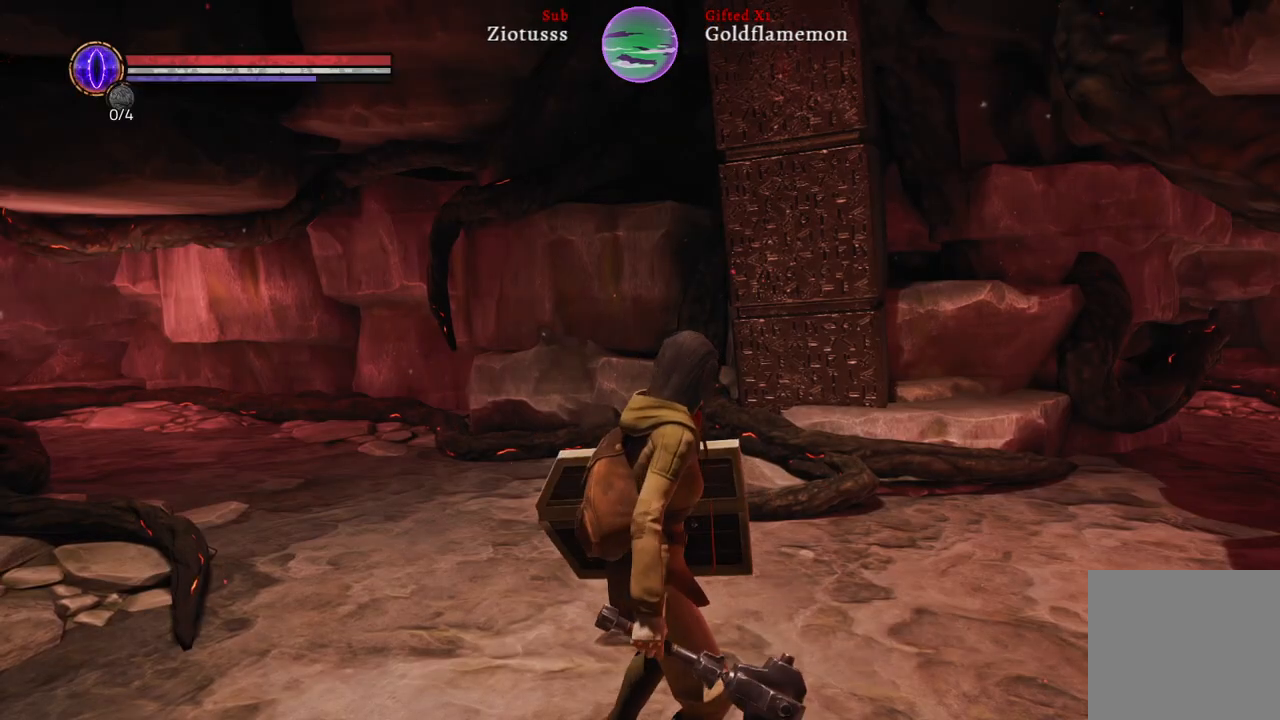
{"buttons": [], "left_stick": "up", "right_stick": "right", "events": [[367, "right_stick", "right"]]}
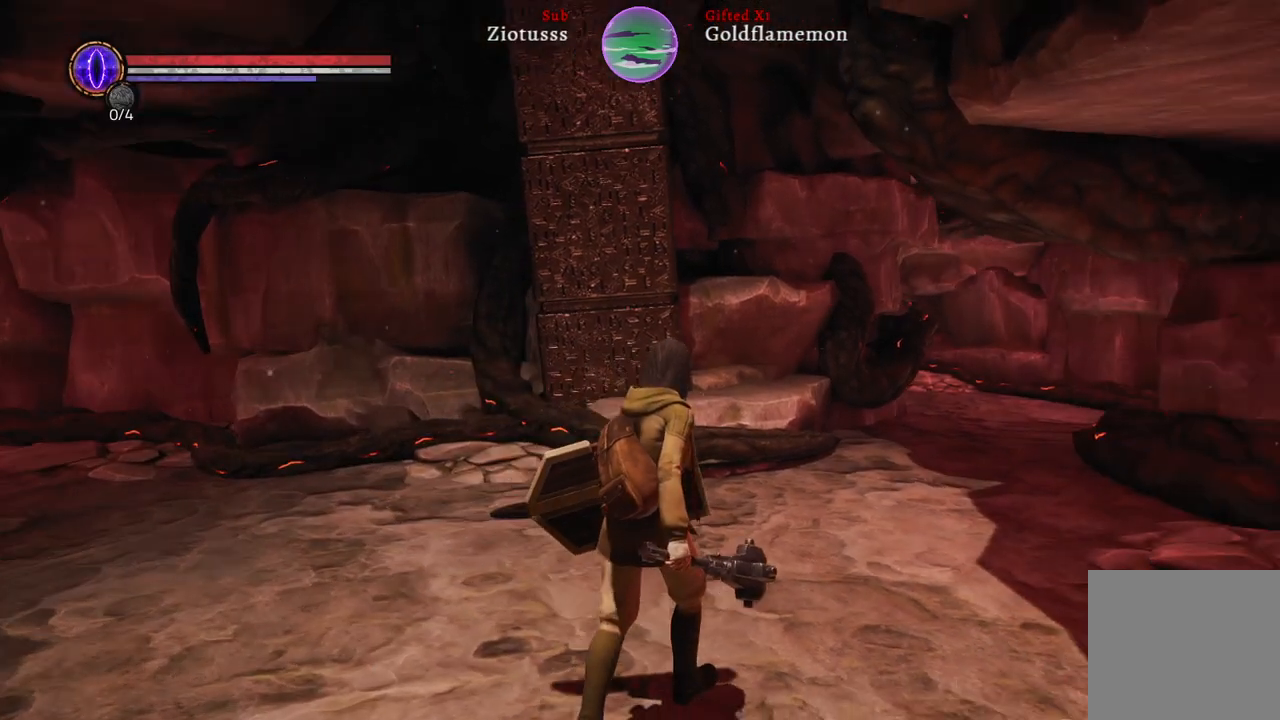
{"buttons": [], "left_stick": "up", "right_stick": "center", "events": [[67, "right_stick", "center"]]}
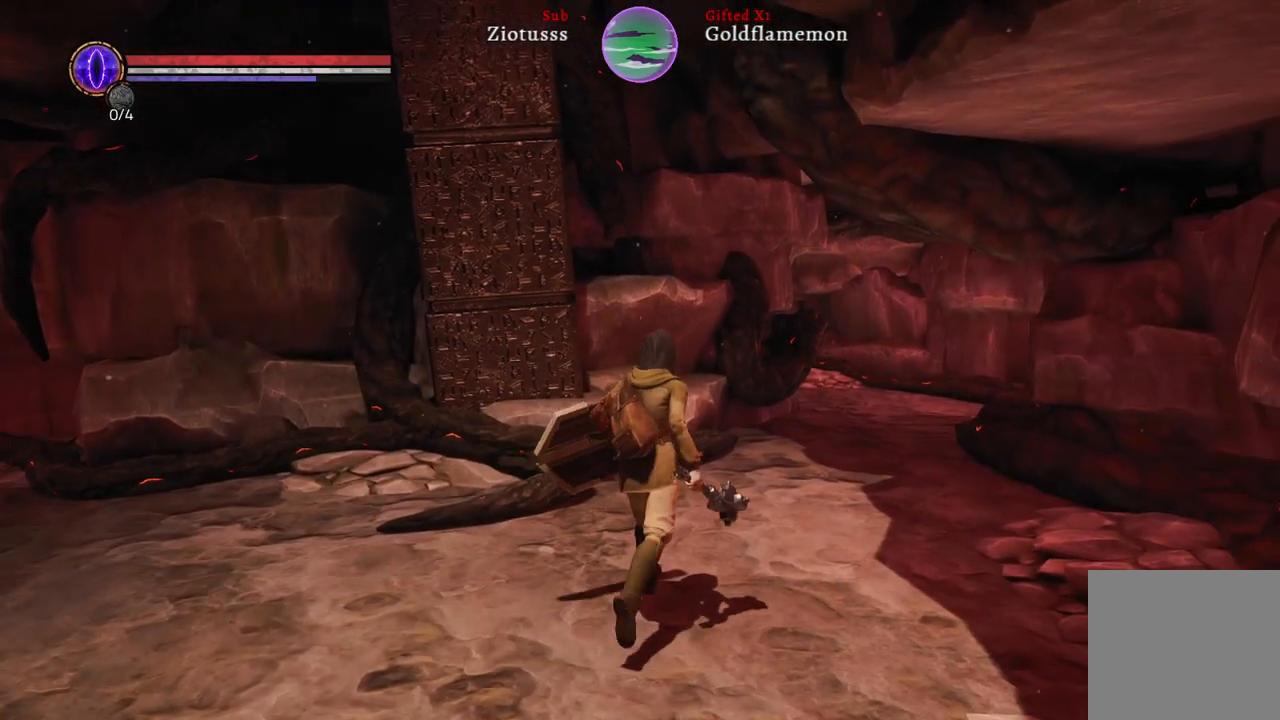
{"buttons": [], "left_stick": "up", "right_stick": "right", "events": [[283, "right_stick", "right"]]}
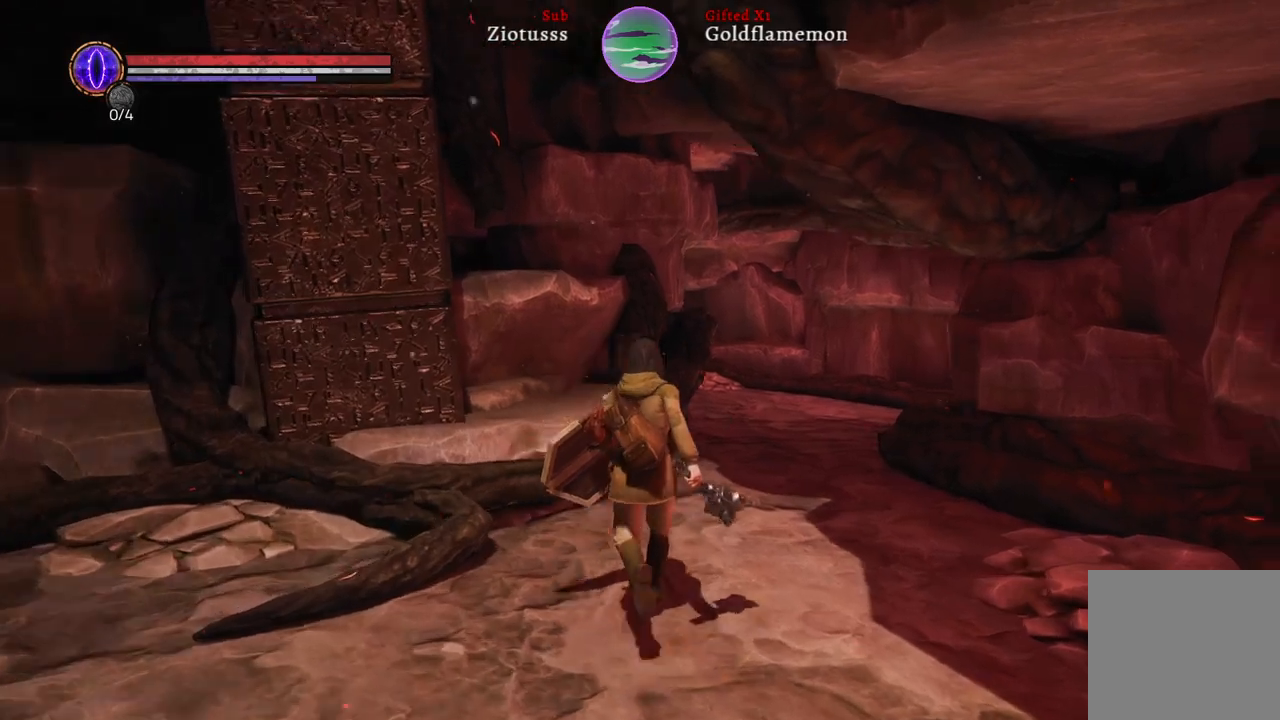
{"buttons": [], "left_stick": "up", "right_stick": "up-right", "events": [[433, "right_stick", "up-right"]]}
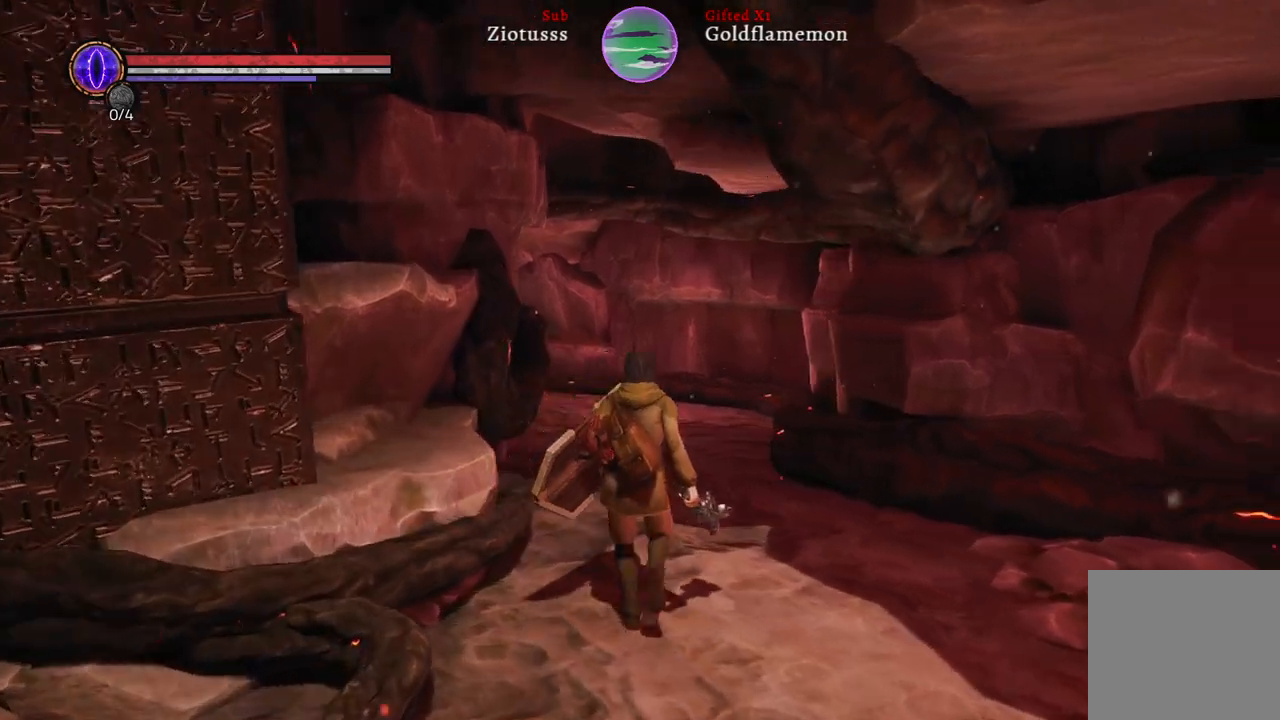
{"buttons": [], "left_stick": "up", "right_stick": "left", "events": [[133, "right_stick", "center"], [450, "right_stick", "left"]]}
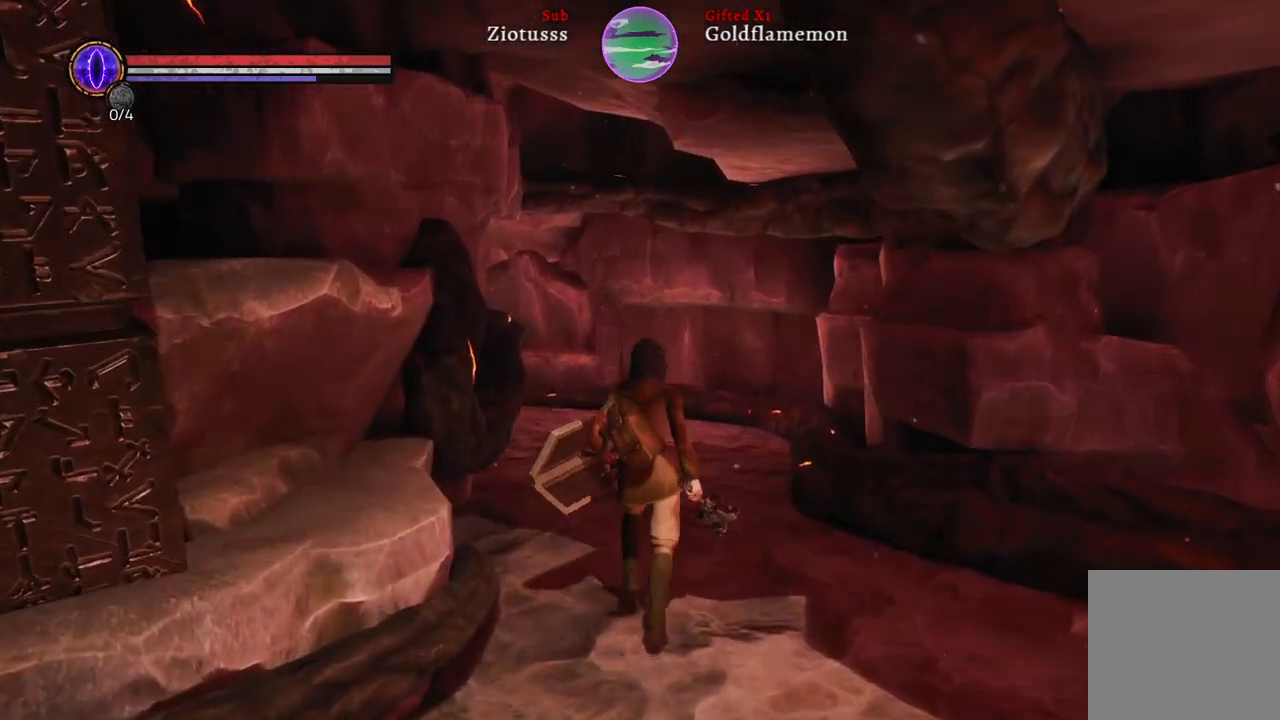
{"buttons": [], "left_stick": "up-right", "right_stick": "left", "events": [[50, "left_stick", "up-right"]]}
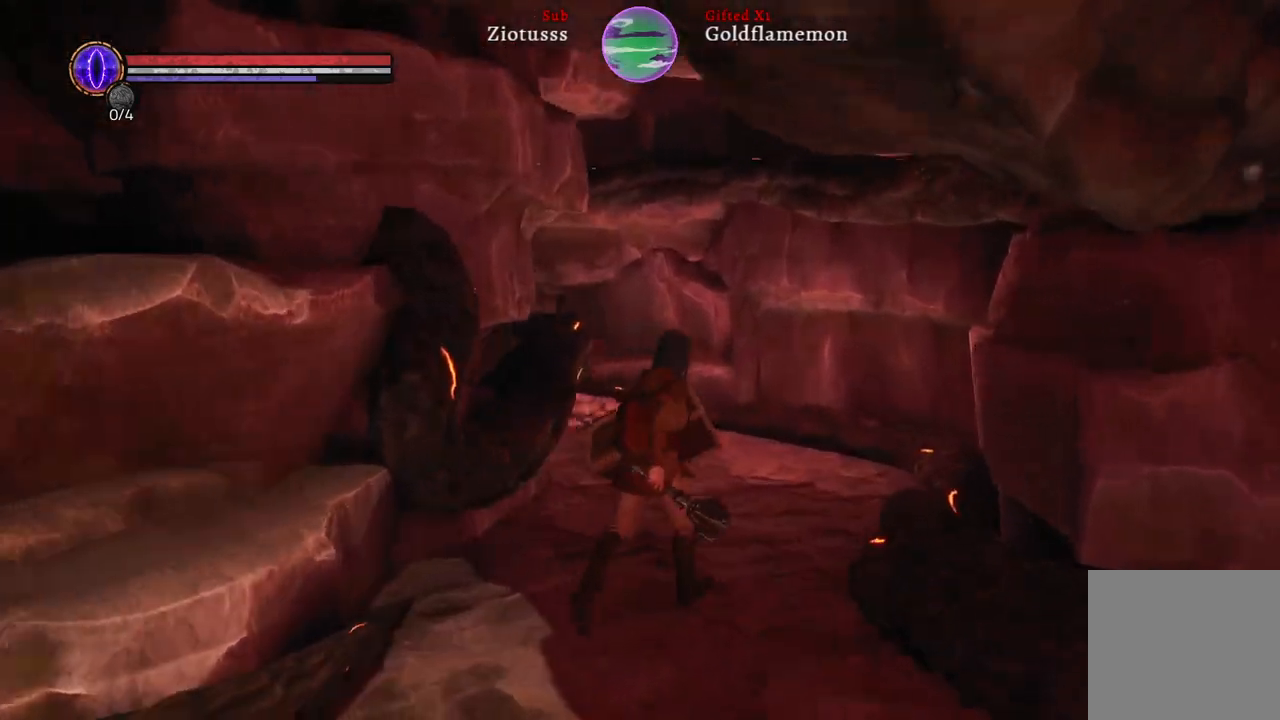
{"buttons": [], "left_stick": "up-right", "right_stick": "left", "events": []}
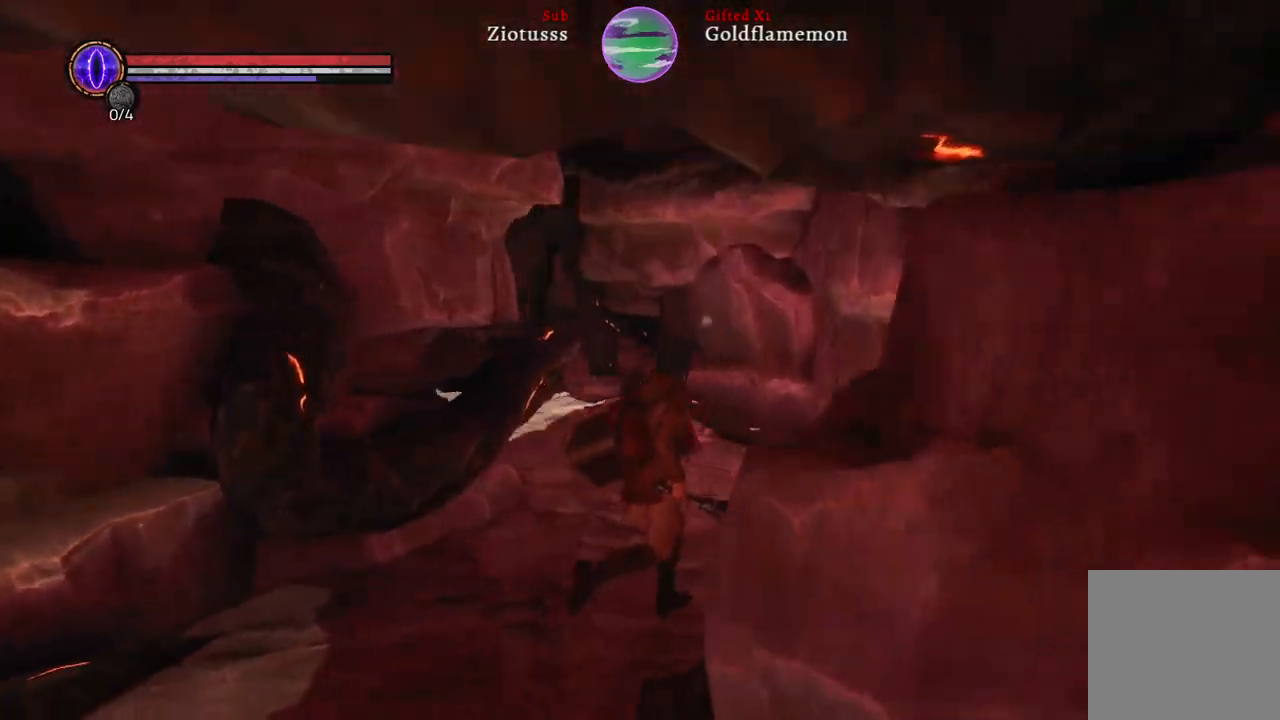
{"buttons": [], "left_stick": "up-right", "right_stick": "left", "events": []}
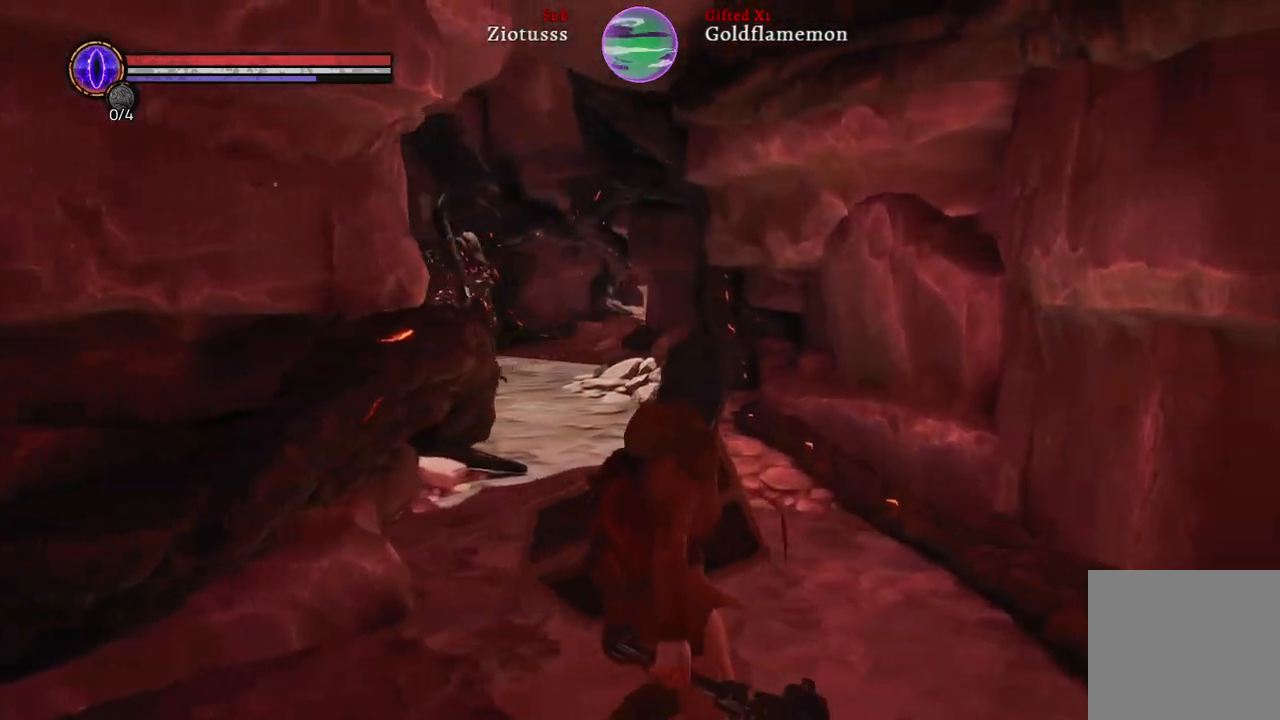
{"buttons": [], "left_stick": "up-right", "right_stick": "left", "events": []}
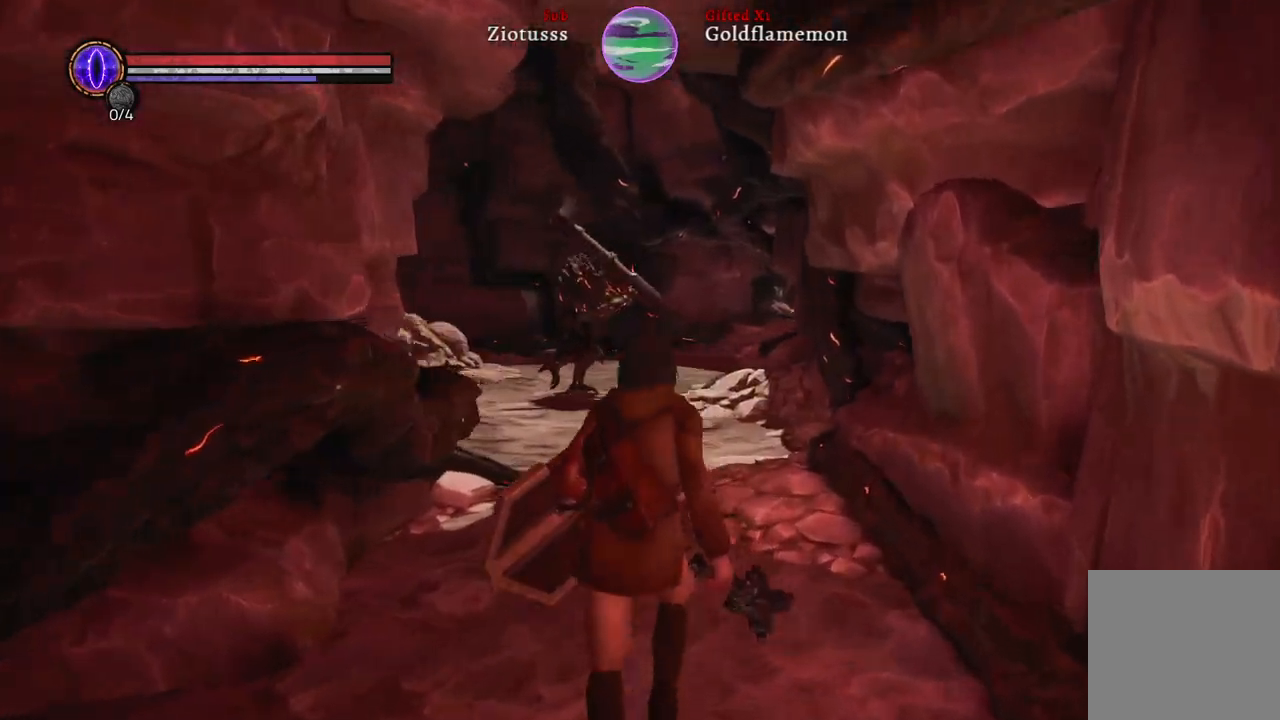
{"buttons": [], "left_stick": "up", "right_stick": "center", "events": [[17, "left_stick", "up"], [267, "right_stick", "center"]]}
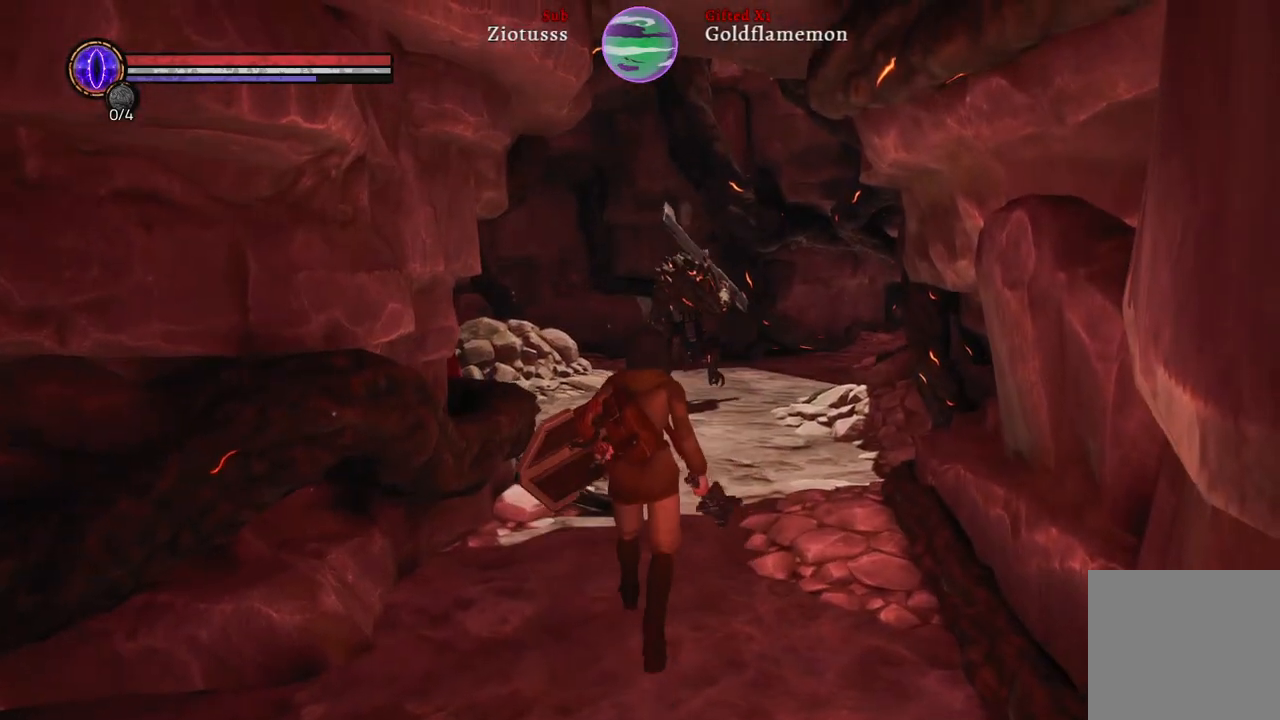
{"buttons": [], "left_stick": "up", "right_stick": "left", "events": [[500, "right_stick", "left"]]}
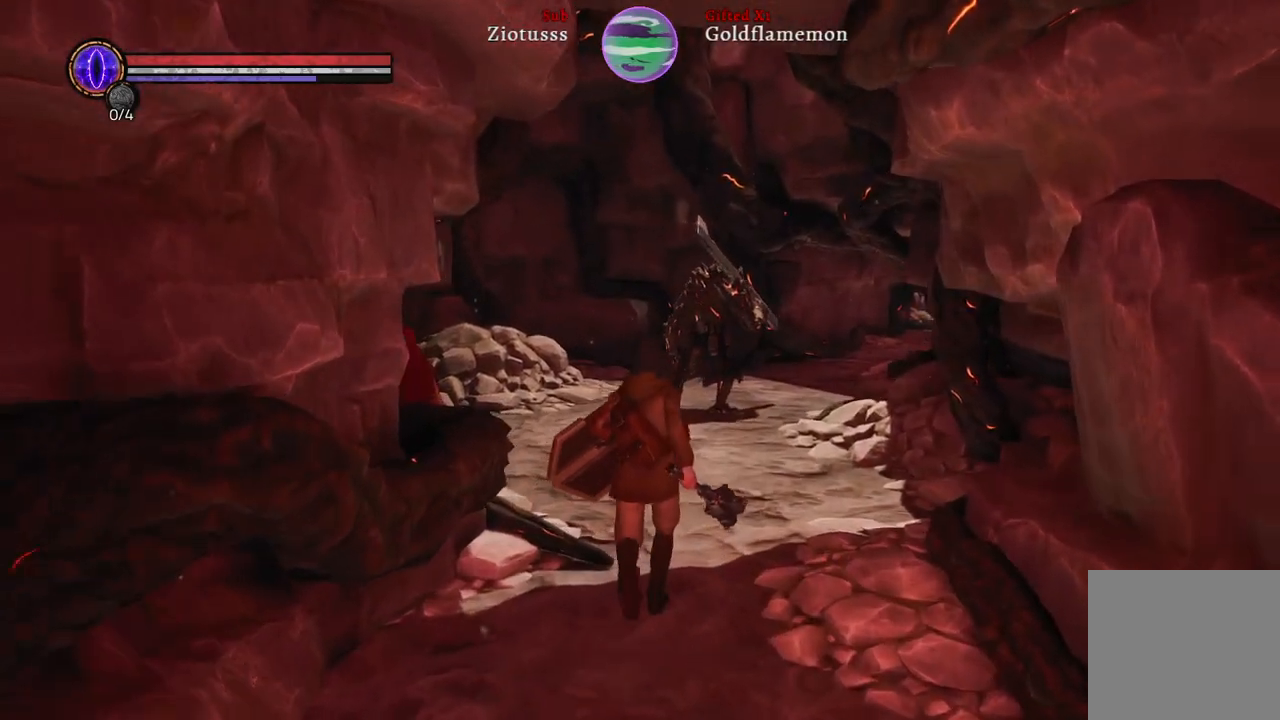
{"buttons": [], "left_stick": "center", "right_stick": "left", "events": [[500, "left_stick", "center"]]}
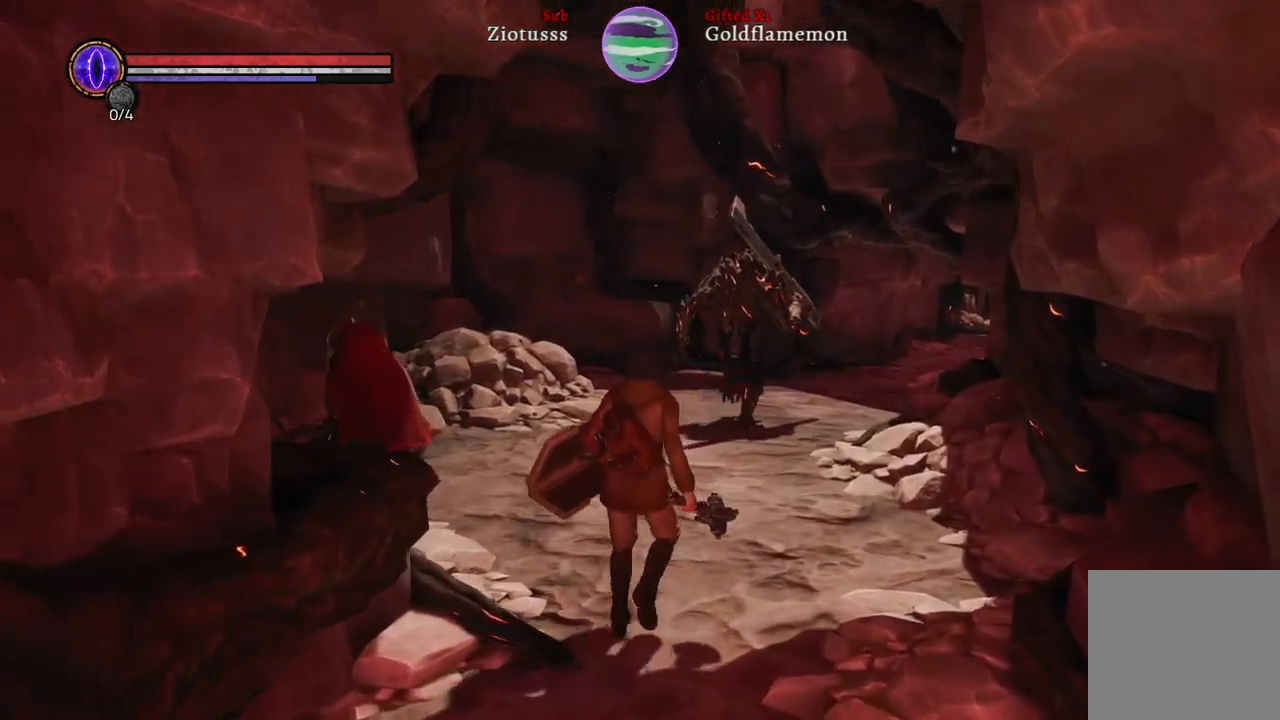
{"buttons": [], "left_stick": "center", "right_stick": "center", "events": [[100, "right_stick", "center"], [233, "left_stick", "down"], [417, "left_stick", "center"]]}
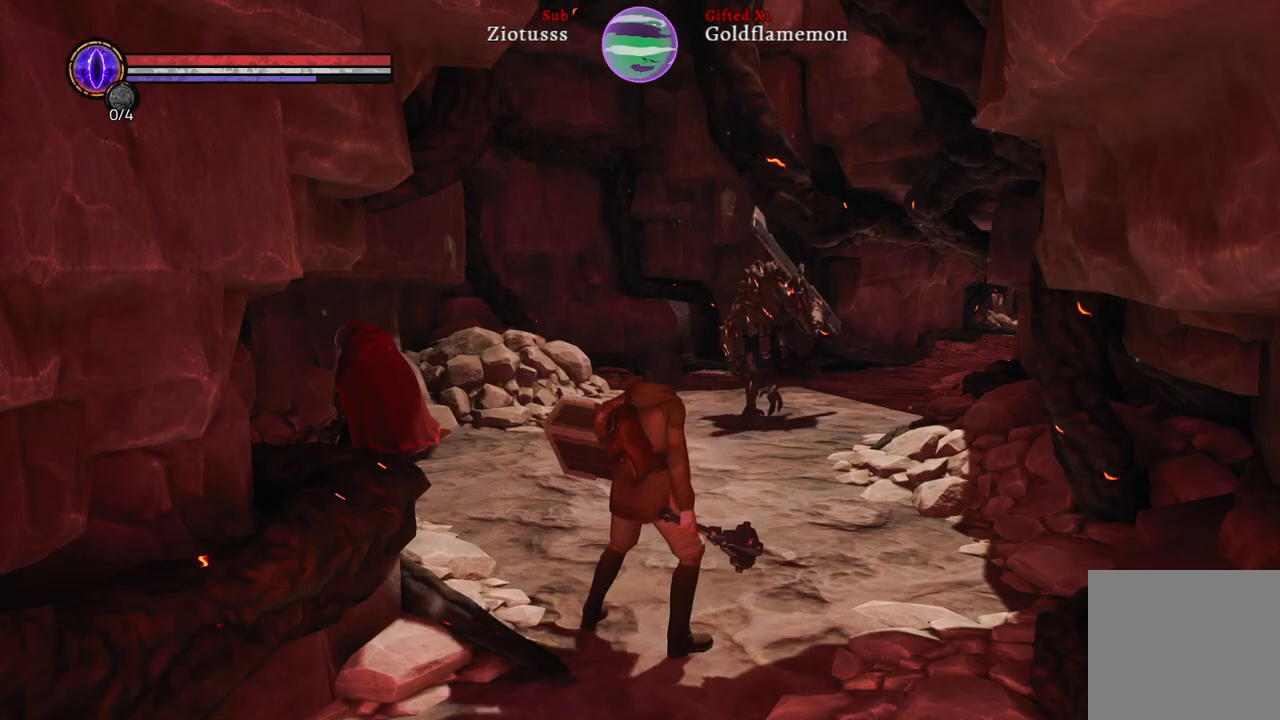
{"buttons": [], "left_stick": "up", "right_stick": "left", "events": [[33, "left_stick", "down"], [233, "left_stick", "center"], [233, "right_stick", "left"], [367, "left_stick", "up"]]}
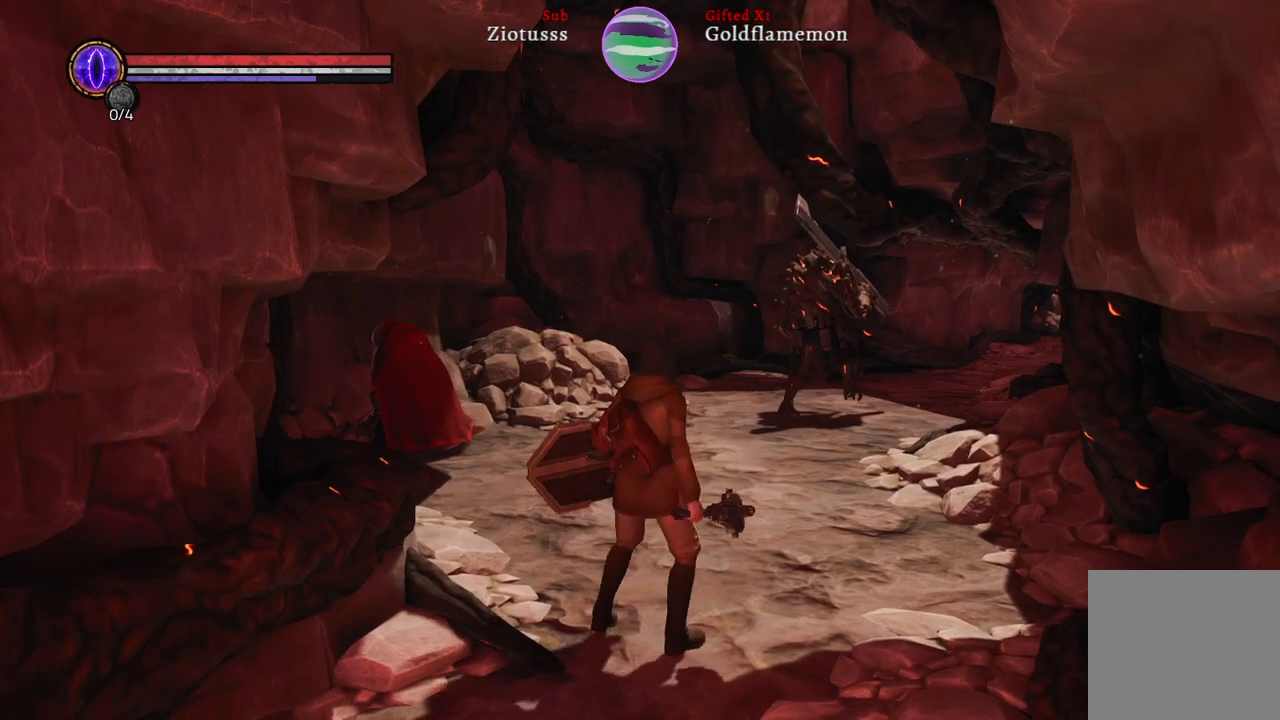
{"buttons": ["R3"], "left_stick": "up-left", "right_stick": "center", "events": [[67, "right_stick", "center"], [117, "left_stick", "up-left"], [450, "R3", "down"]]}
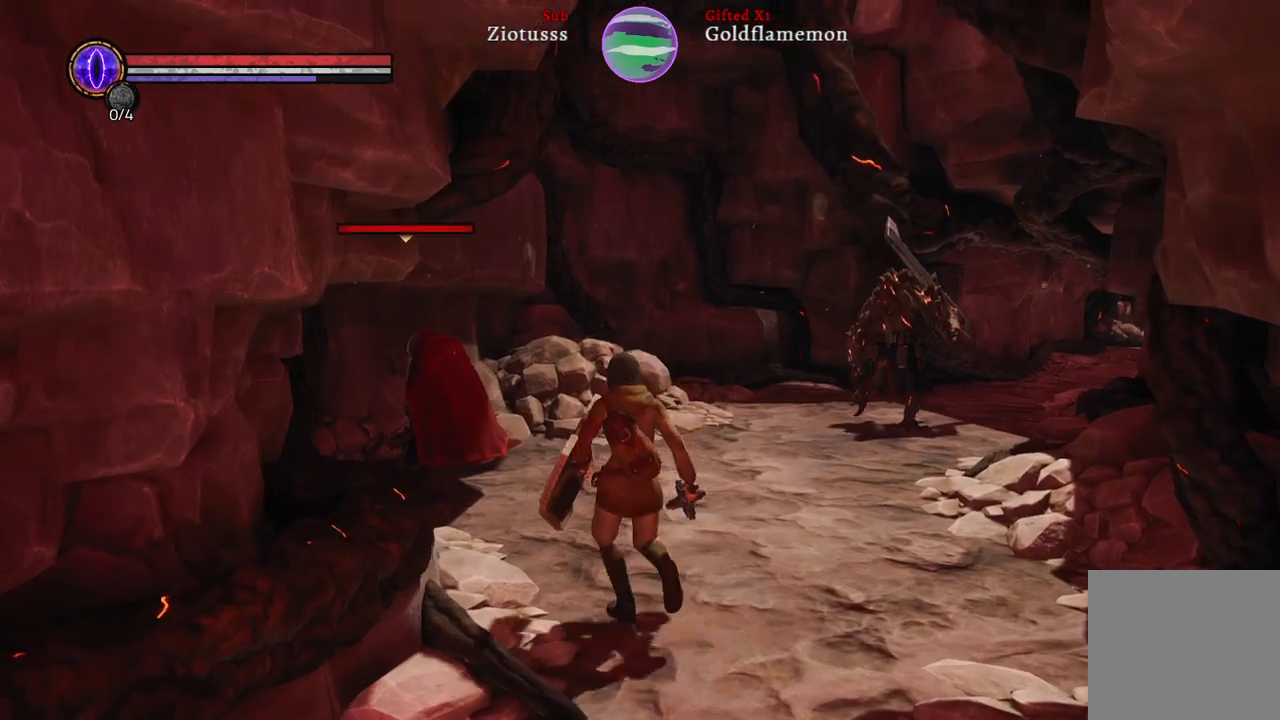
{"buttons": [], "left_stick": "up-left", "right_stick": "center", "events": [[83, "R3", "up"]]}